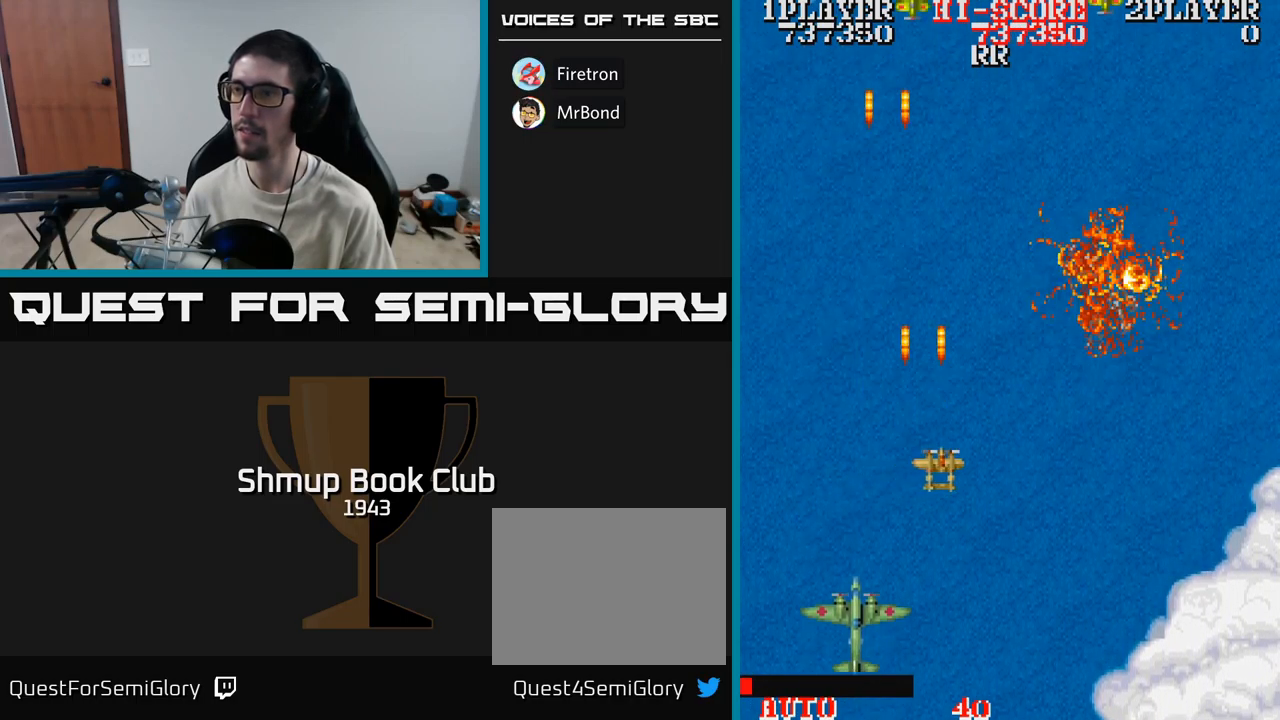
Gameplay with a controller (Xbox layout); each line is a JSON object with the inputs held at the frame after it. "events" lists button and stick changes between this image and that frame as [ms after this image, input, new state], when the widget could be followed in between. Not read: left_stick right_stick.
{"buttons": ["A", "DPAD_RIGHT"], "events": [[100, "A", "up"], [184, "A", "down"], [217, "DPAD_DOWN", "down"], [484, "DPAD_DOWN", "up"]]}
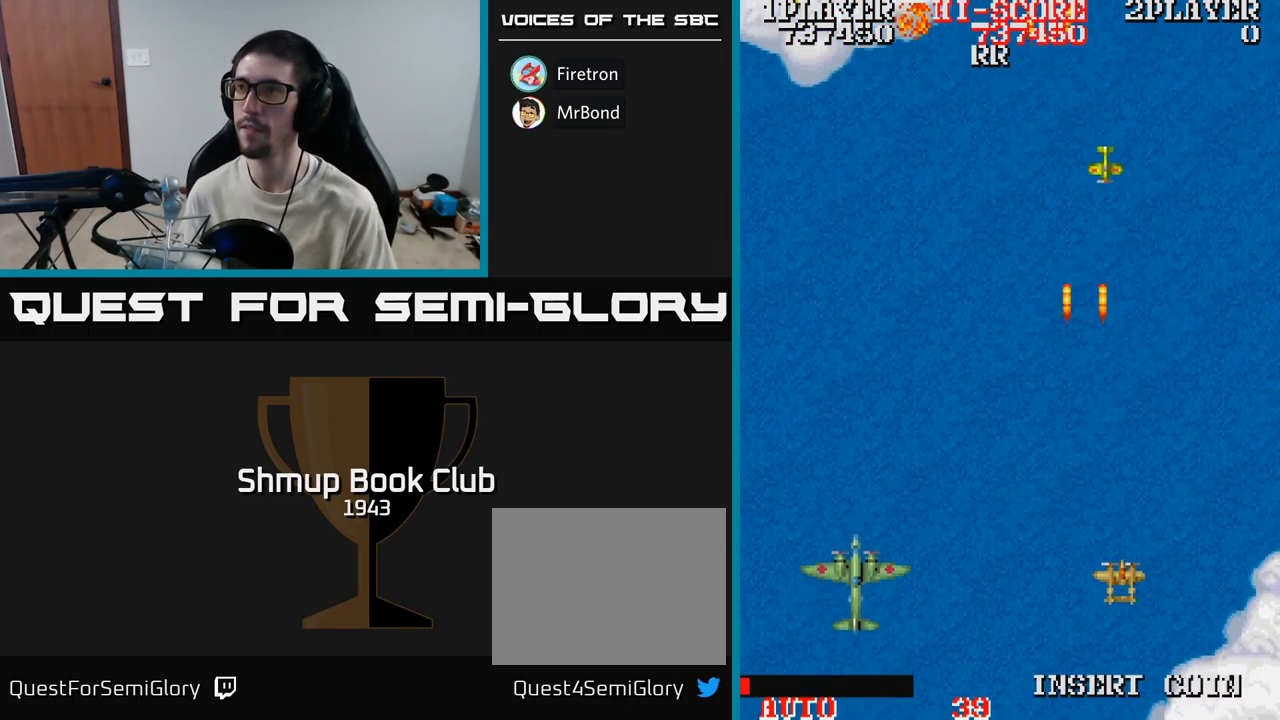
{"buttons": ["A", "DPAD_LEFT"], "events": [[217, "DPAD_RIGHT", "up"], [250, "DPAD_LEFT", "down"]]}
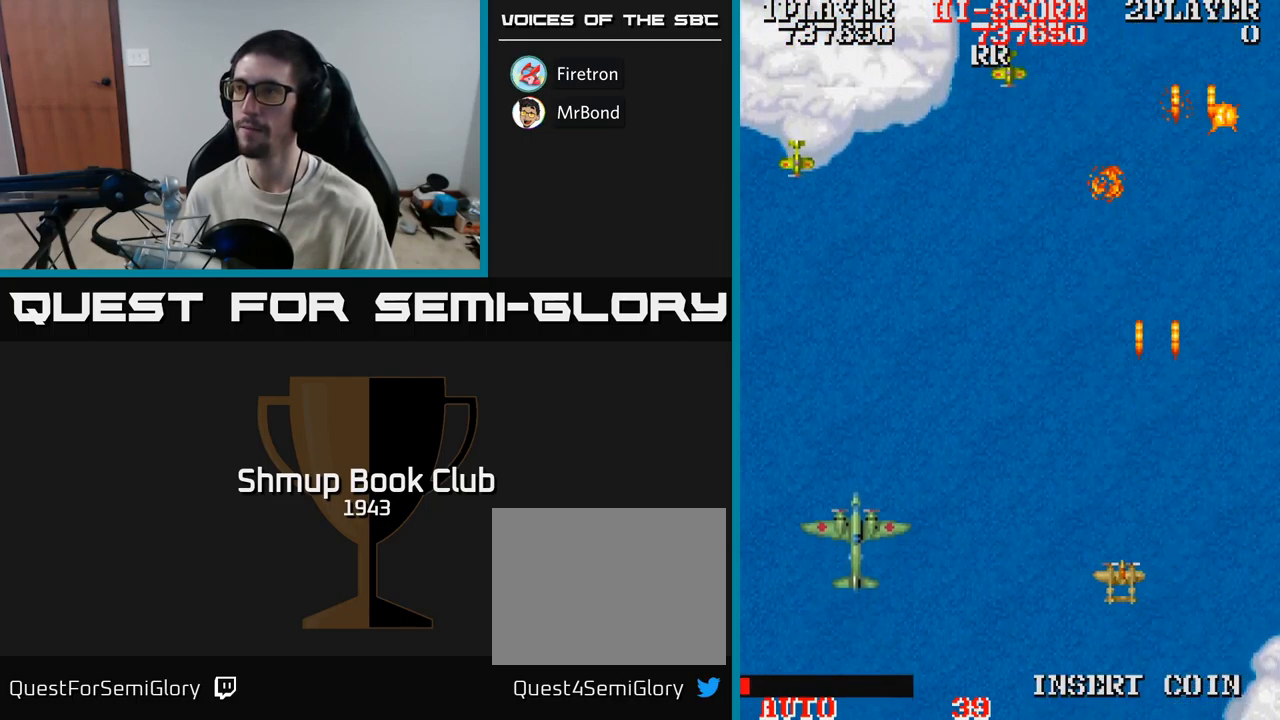
{"buttons": ["A", "DPAD_LEFT"], "events": []}
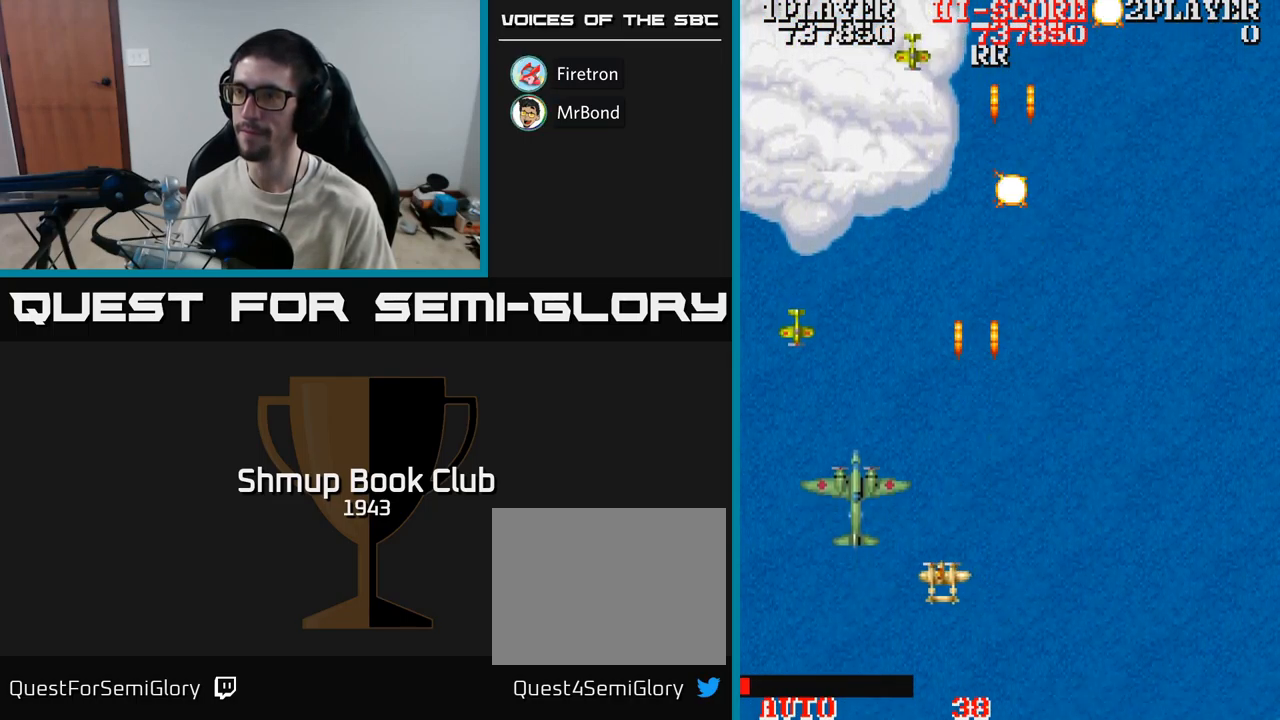
{"buttons": ["A", "DPAD_RIGHT"], "events": [[400, "DPAD_DOWN", "down"], [400, "DPAD_LEFT", "up"], [400, "DPAD_RIGHT", "down"], [417, "DPAD_DOWN", "up"]]}
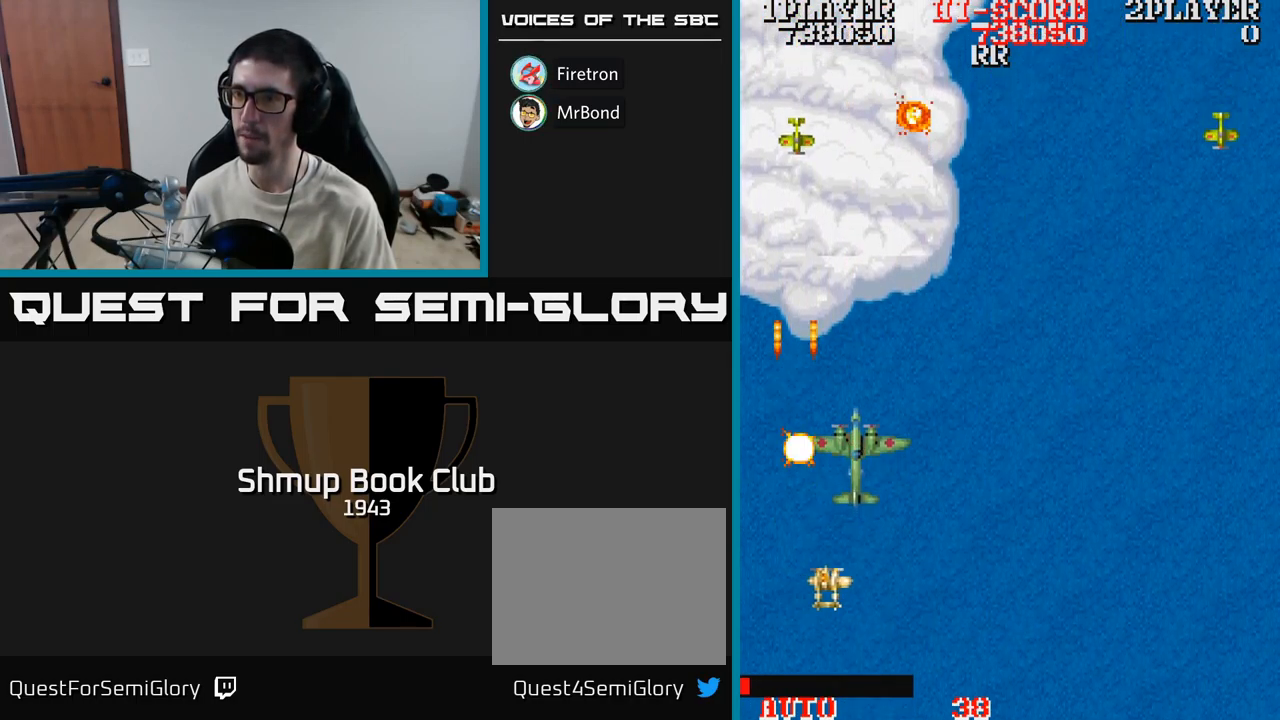
{"buttons": ["A", "DPAD_DOWN"], "events": [[84, "DPAD_UP", "down"], [100, "DPAD_RIGHT", "up"], [150, "DPAD_LEFT", "down"], [267, "DPAD_LEFT", "up"], [284, "DPAD_RIGHT", "down"], [284, "DPAD_UP", "up"], [367, "DPAD_DOWN", "down"], [400, "DPAD_RIGHT", "up"]]}
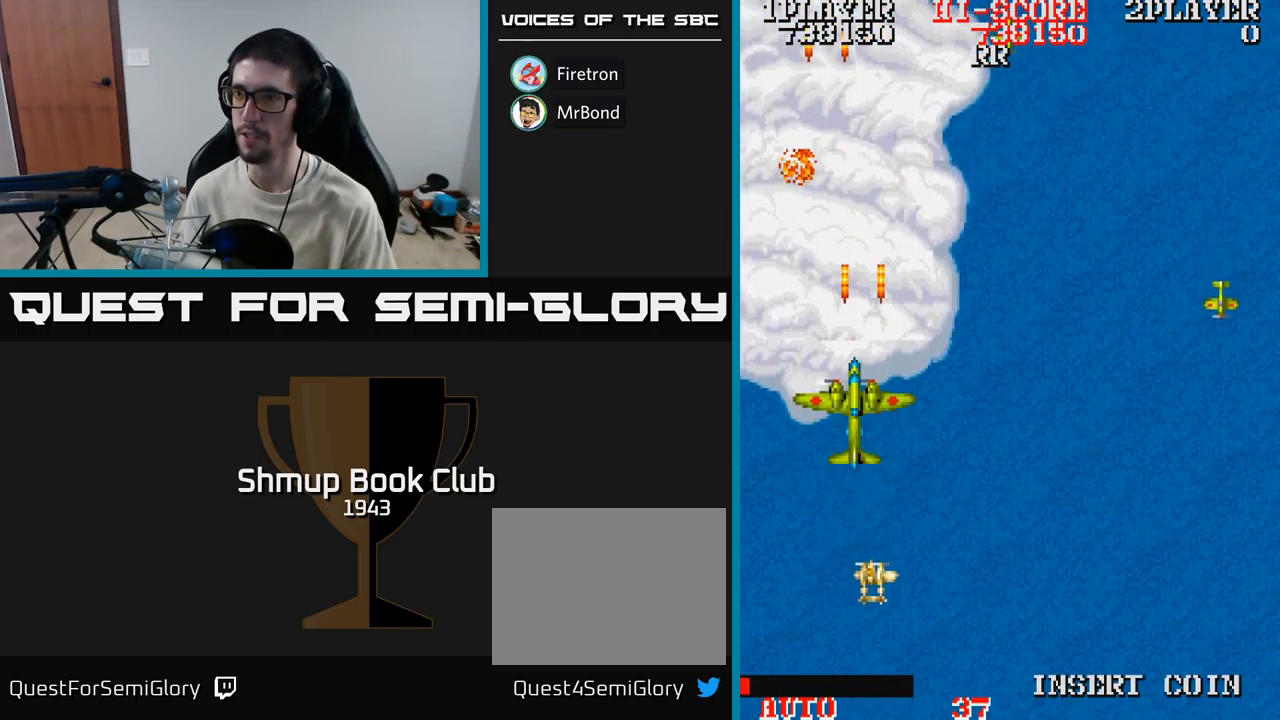
{"buttons": ["A"], "events": [[17, "DPAD_DOWN", "up"], [50, "DPAD_UP", "down"], [217, "DPAD_UP", "up"]]}
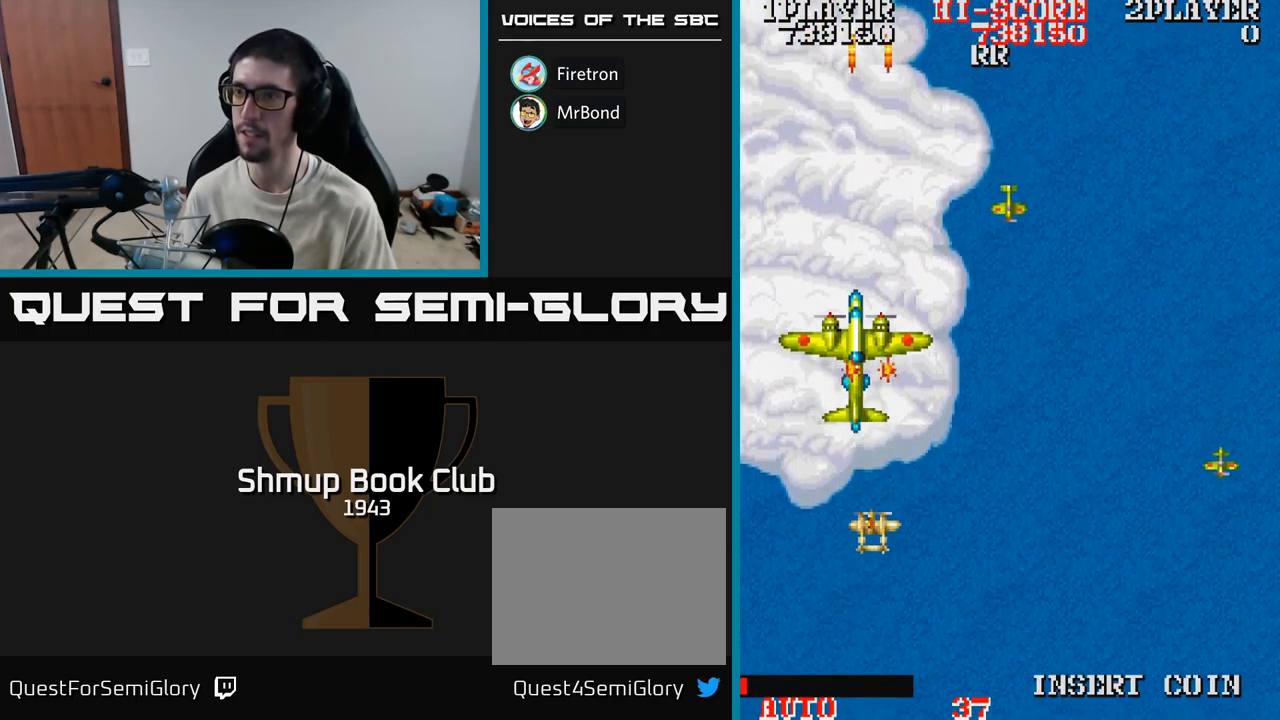
{"buttons": ["A", "DPAD_DOWN", "DPAD_RIGHT"], "events": [[467, "DPAD_RIGHT", "down"], [484, "DPAD_DOWN", "down"]]}
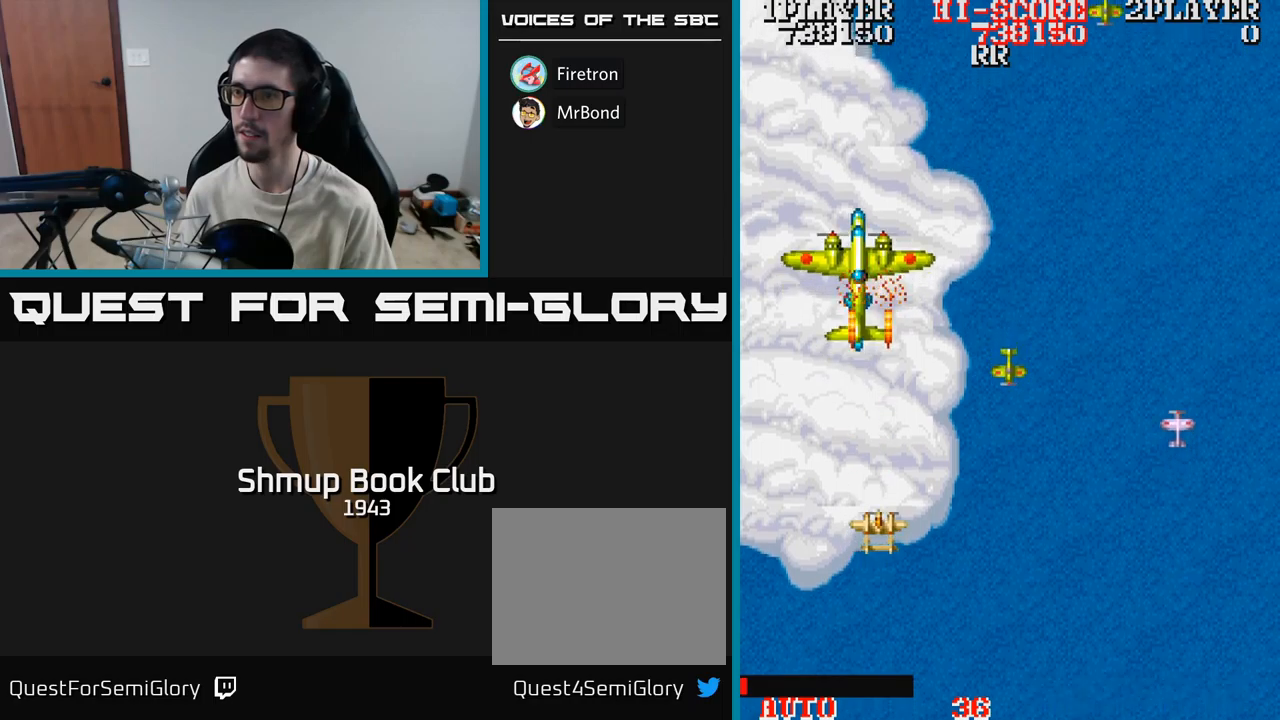
{"buttons": ["A", "DPAD_RIGHT"], "events": [[200, "DPAD_DOWN", "up"]]}
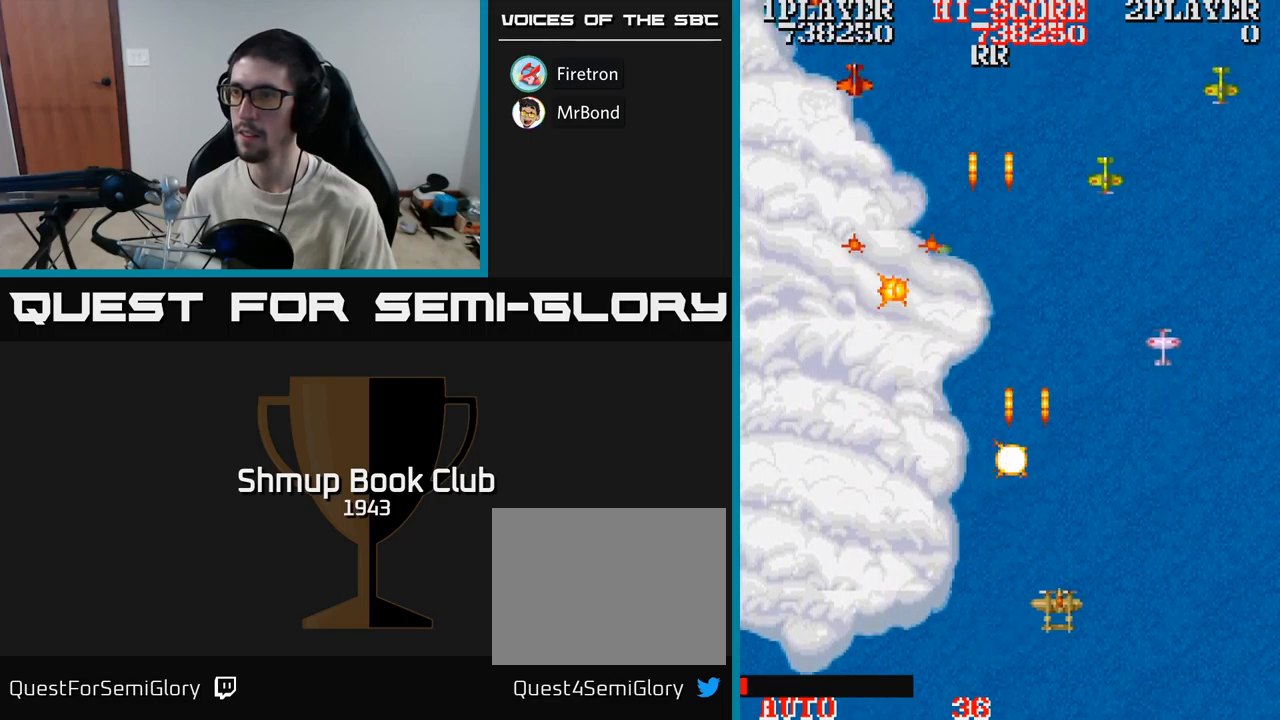
{"buttons": ["A"], "events": [[200, "DPAD_UP", "down"], [450, "DPAD_UP", "up"], [483, "DPAD_RIGHT", "up"]]}
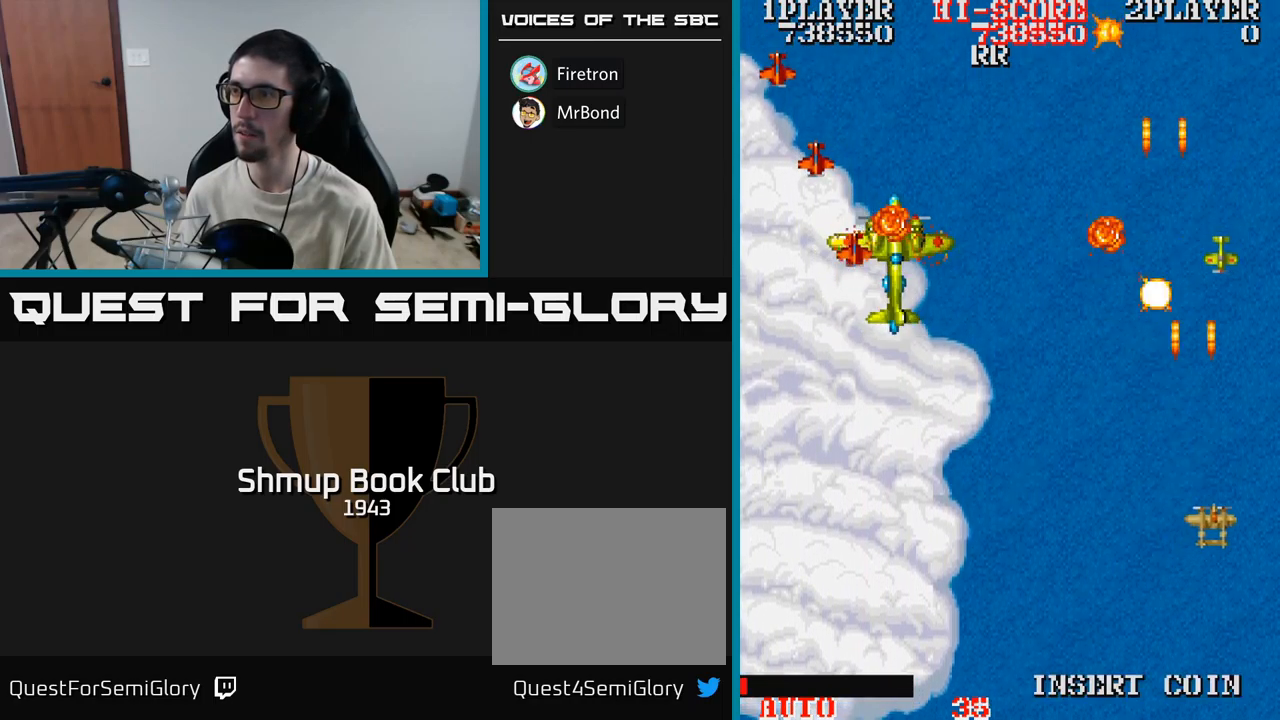
{"buttons": ["A", "DPAD_DOWN", "DPAD_LEFT"], "events": [[17, "DPAD_LEFT", "down"], [317, "DPAD_DOWN", "down"]]}
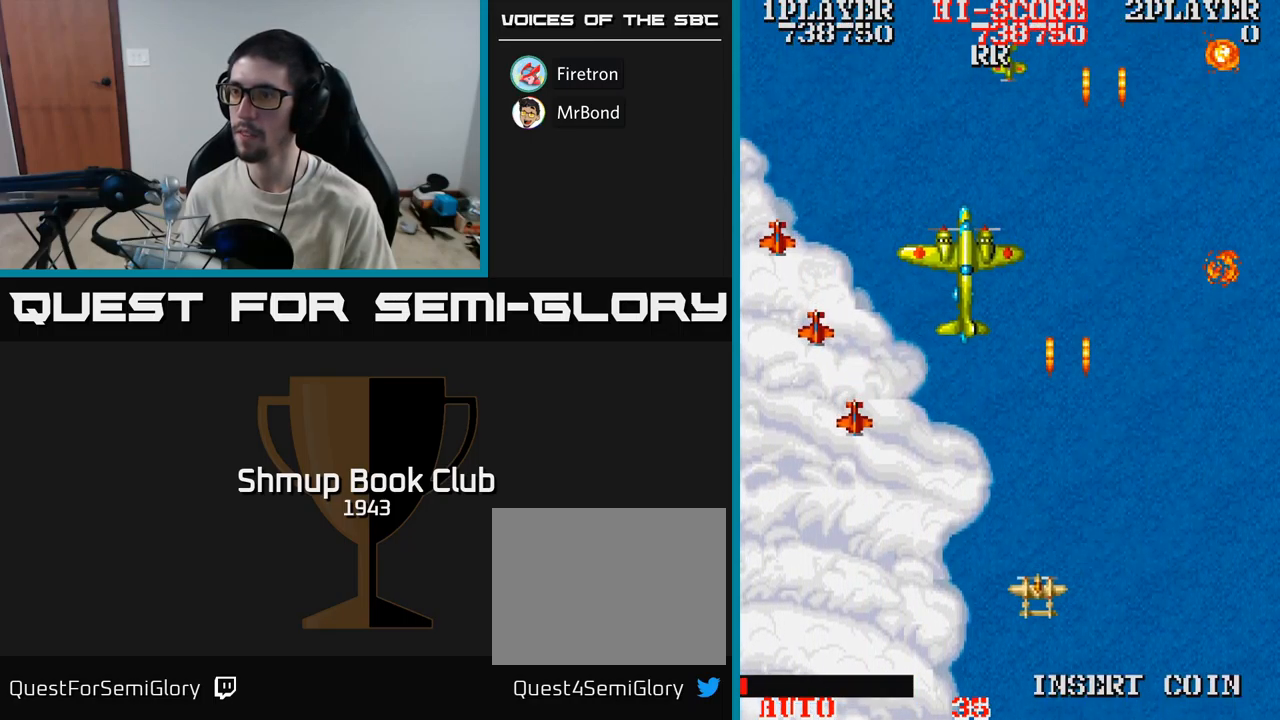
{"buttons": ["A", "DPAD_LEFT"], "events": [[67, "DPAD_DOWN", "up"], [367, "DPAD_DOWN", "down"], [500, "DPAD_DOWN", "up"]]}
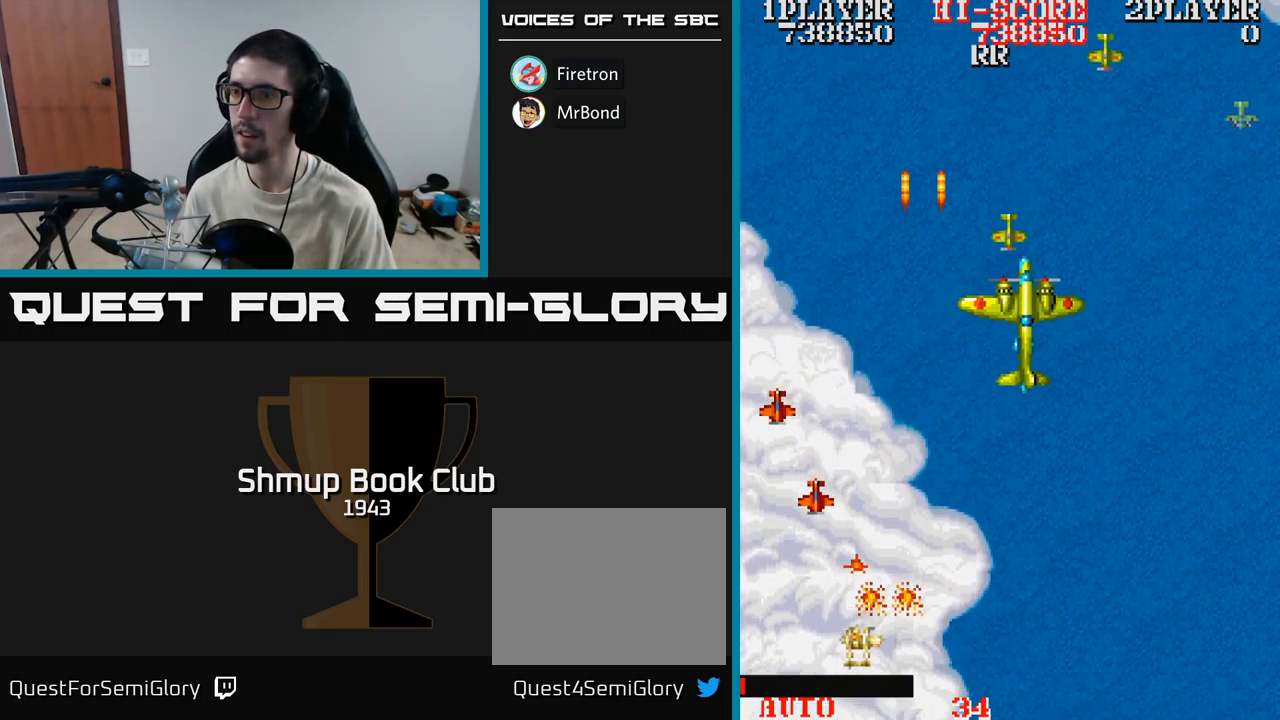
{"buttons": ["DPAD_UP"], "events": [[333, "A", "up"], [367, "DPAD_UP", "down"], [383, "DPAD_LEFT", "up"]]}
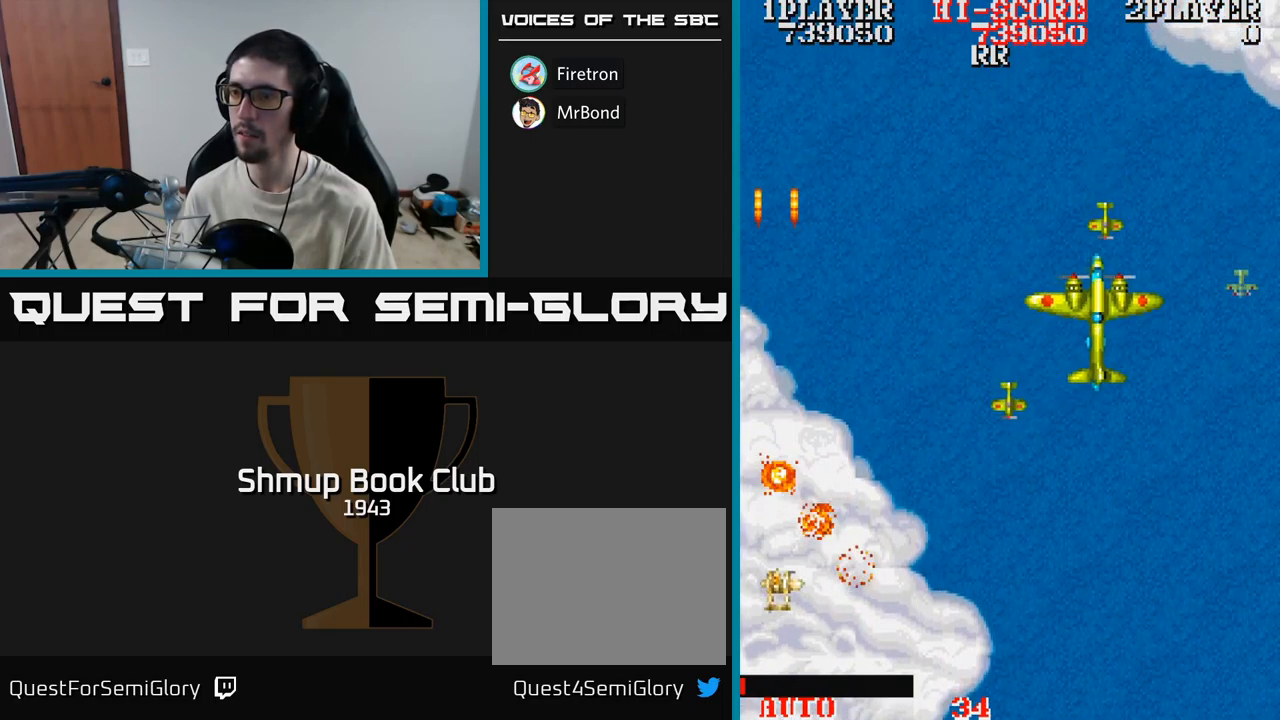
{"buttons": ["A", "DPAD_RIGHT"], "events": [[267, "DPAD_RIGHT", "down"], [333, "DPAD_UP", "up"], [383, "DPAD_DOWN", "down"], [450, "A", "down"], [483, "DPAD_DOWN", "up"]]}
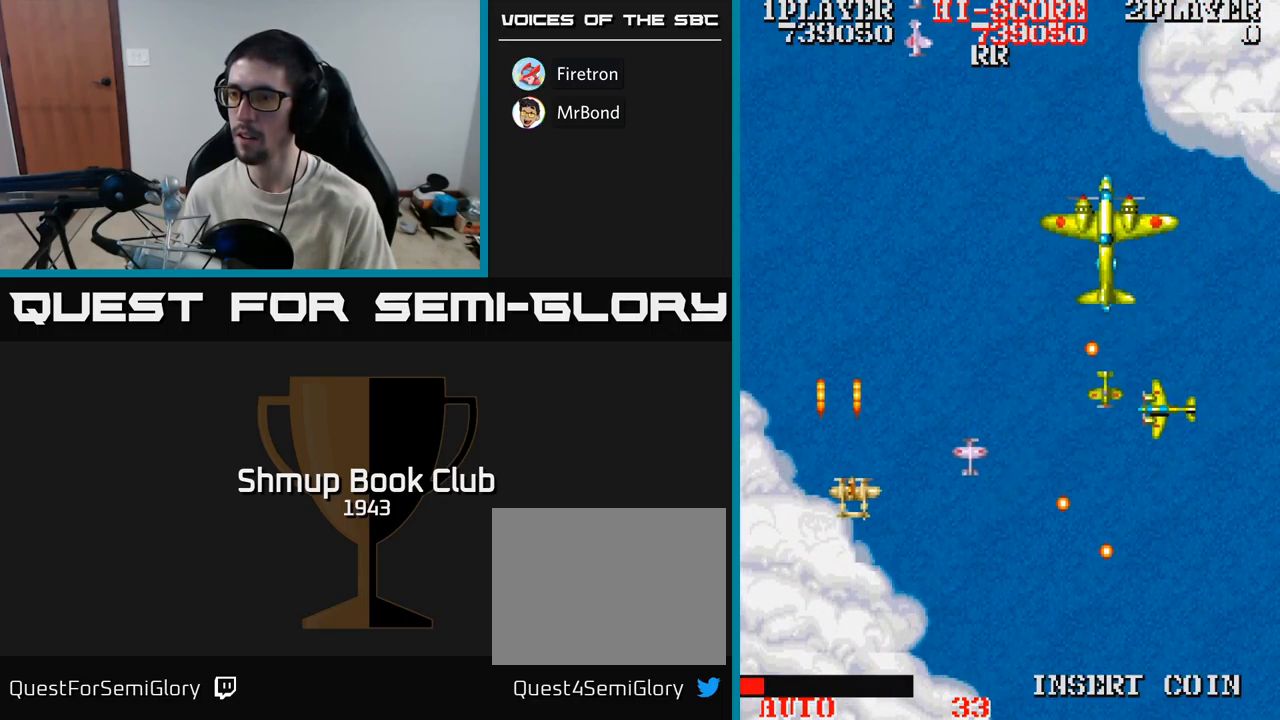
{"buttons": ["A", "DPAD_RIGHT"], "events": [[50, "DPAD_DOWN", "down"], [67, "DPAD_RIGHT", "up"], [150, "DPAD_RIGHT", "down"], [183, "DPAD_DOWN", "up"], [333, "DPAD_DOWN", "down"], [450, "DPAD_DOWN", "up"]]}
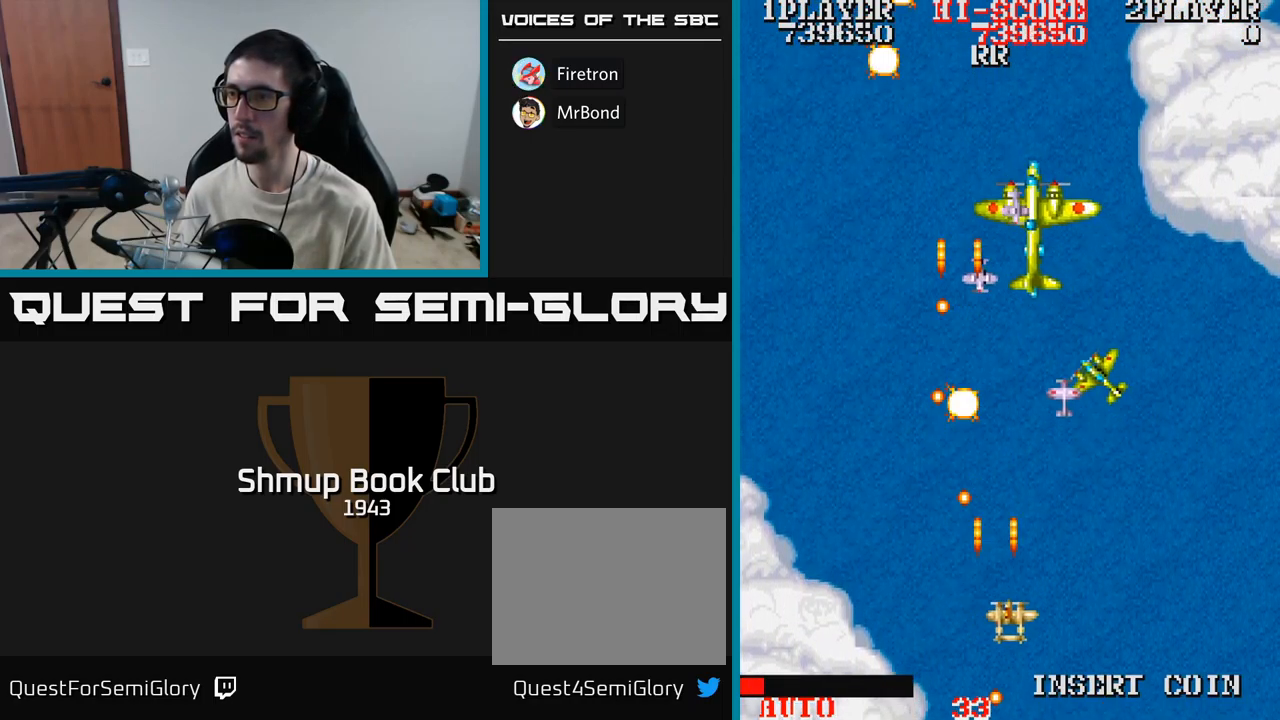
{"buttons": ["A", "DPAD_LEFT"], "events": [[200, "DPAD_RIGHT", "up"], [200, "DPAD_UP", "down"], [250, "DPAD_LEFT", "down"], [433, "DPAD_LEFT", "up"], [483, "DPAD_LEFT", "down"], [500, "DPAD_UP", "up"]]}
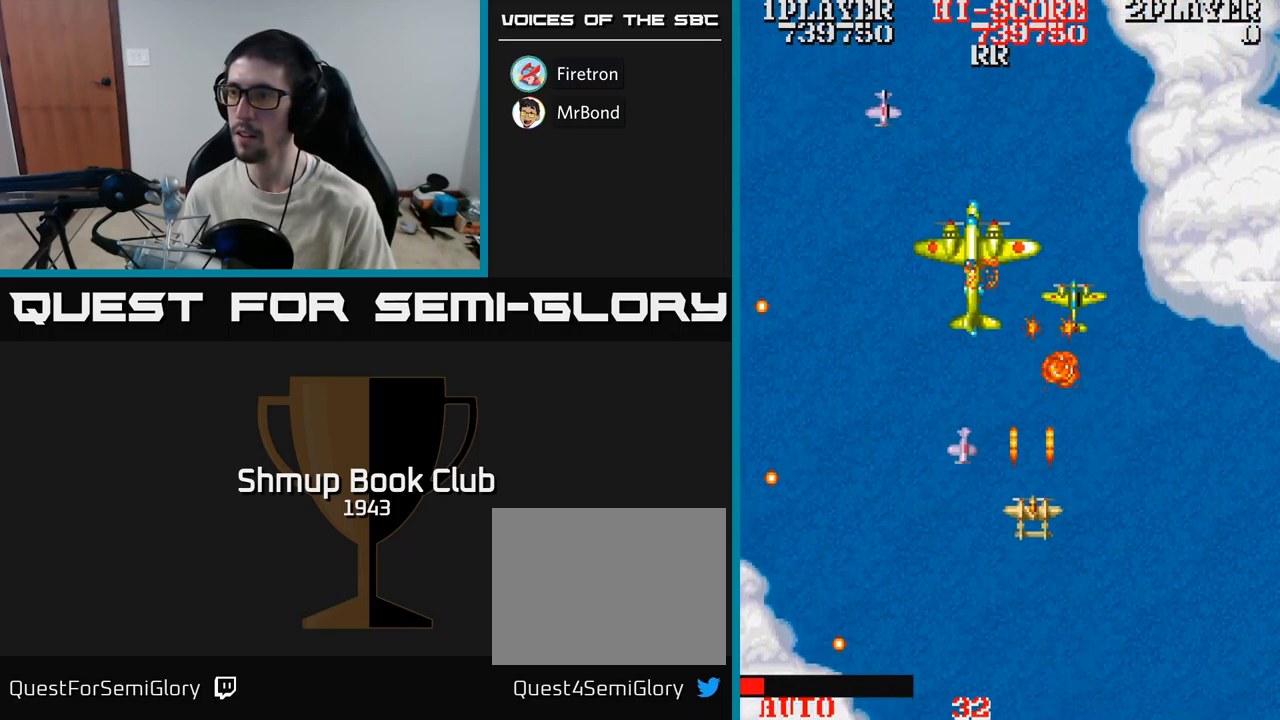
{"buttons": ["A", "DPAD_UP", "DPAD_RIGHT"], "events": [[17, "DPAD_DOWN", "down"], [300, "DPAD_LEFT", "up"], [350, "DPAD_DOWN", "up"], [350, "DPAD_LEFT", "down"], [367, "DPAD_UP", "down"], [383, "DPAD_LEFT", "up"], [467, "DPAD_RIGHT", "down"]]}
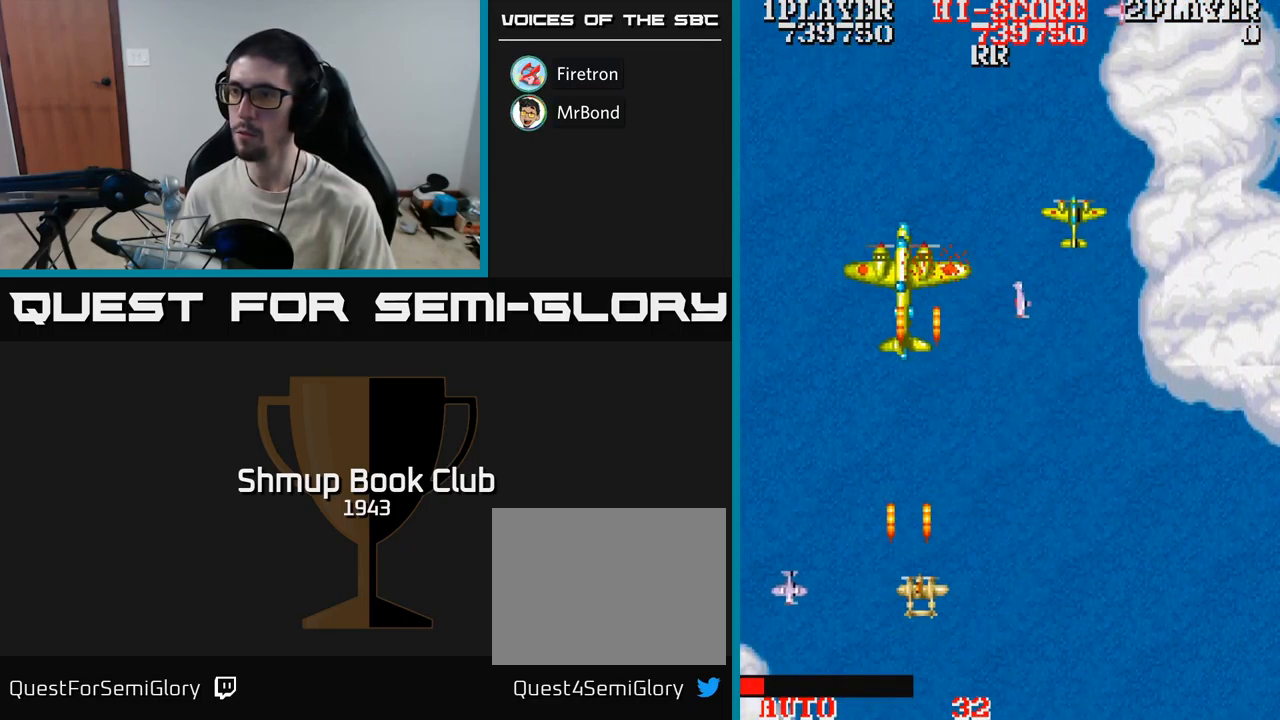
{"buttons": ["A", "DPAD_RIGHT"], "events": [[33, "DPAD_UP", "up"], [350, "DPAD_DOWN", "down"], [499, "DPAD_DOWN", "up"]]}
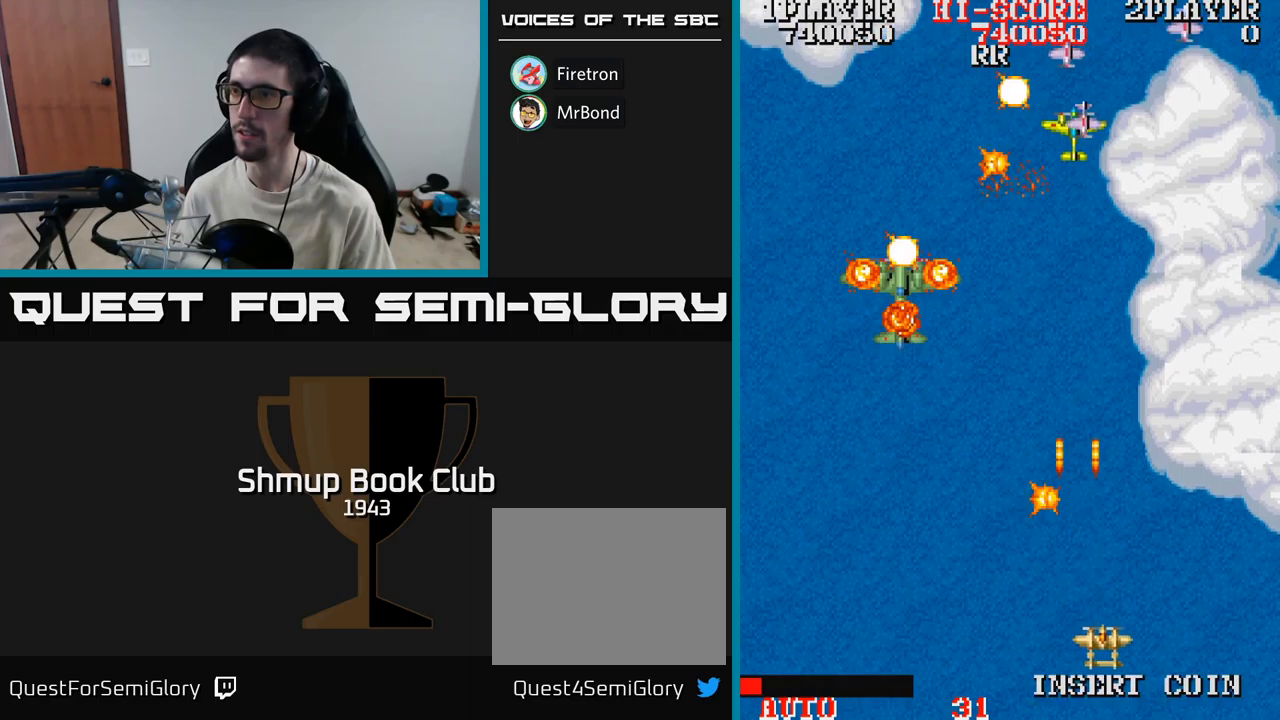
{"buttons": ["A", "DPAD_DOWN"], "events": [[33, "DPAD_RIGHT", "up"], [50, "DPAD_UP", "down"], [67, "DPAD_LEFT", "down"], [183, "DPAD_LEFT", "up"], [250, "DPAD_LEFT", "down"], [317, "DPAD_UP", "up"], [483, "DPAD_DOWN", "down"], [483, "DPAD_LEFT", "up"]]}
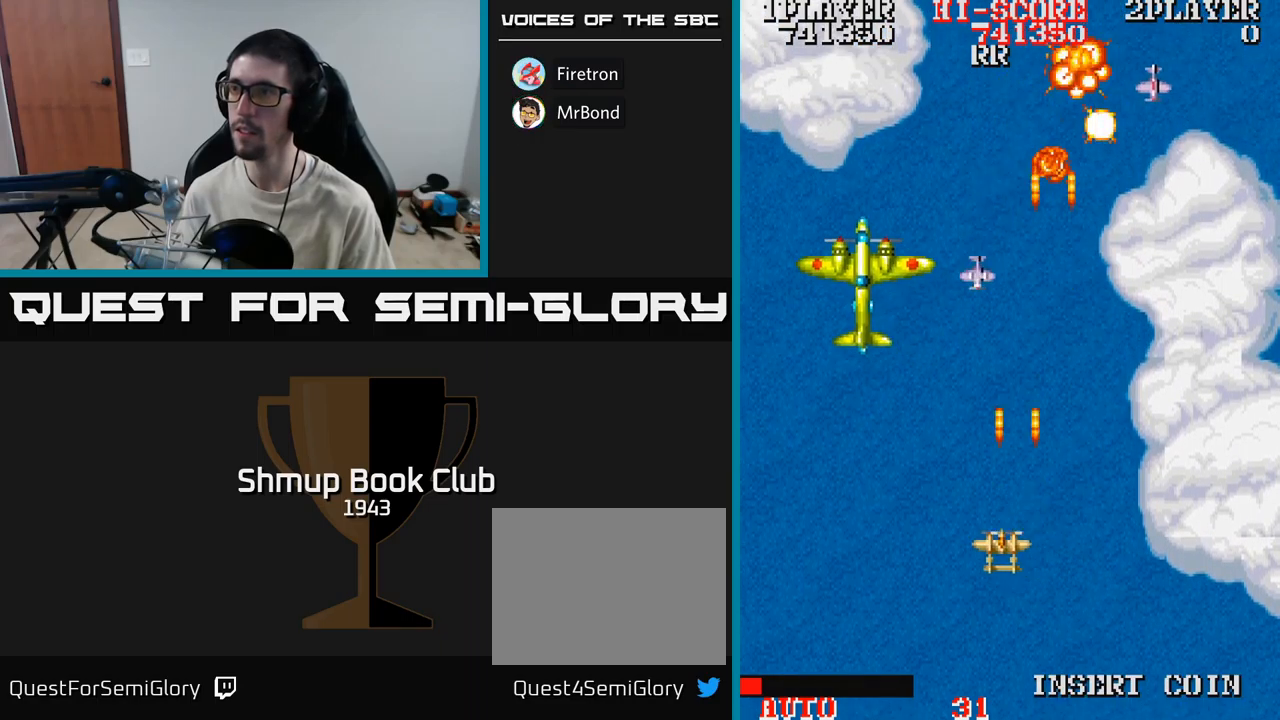
{"buttons": ["A", "DPAD_UP", "DPAD_LEFT"], "events": [[50, "DPAD_LEFT", "down"], [100, "DPAD_DOWN", "up"], [267, "DPAD_LEFT", "up"], [267, "DPAD_RIGHT", "down"], [467, "DPAD_RIGHT", "up"], [467, "DPAD_UP", "down"], [500, "DPAD_LEFT", "down"]]}
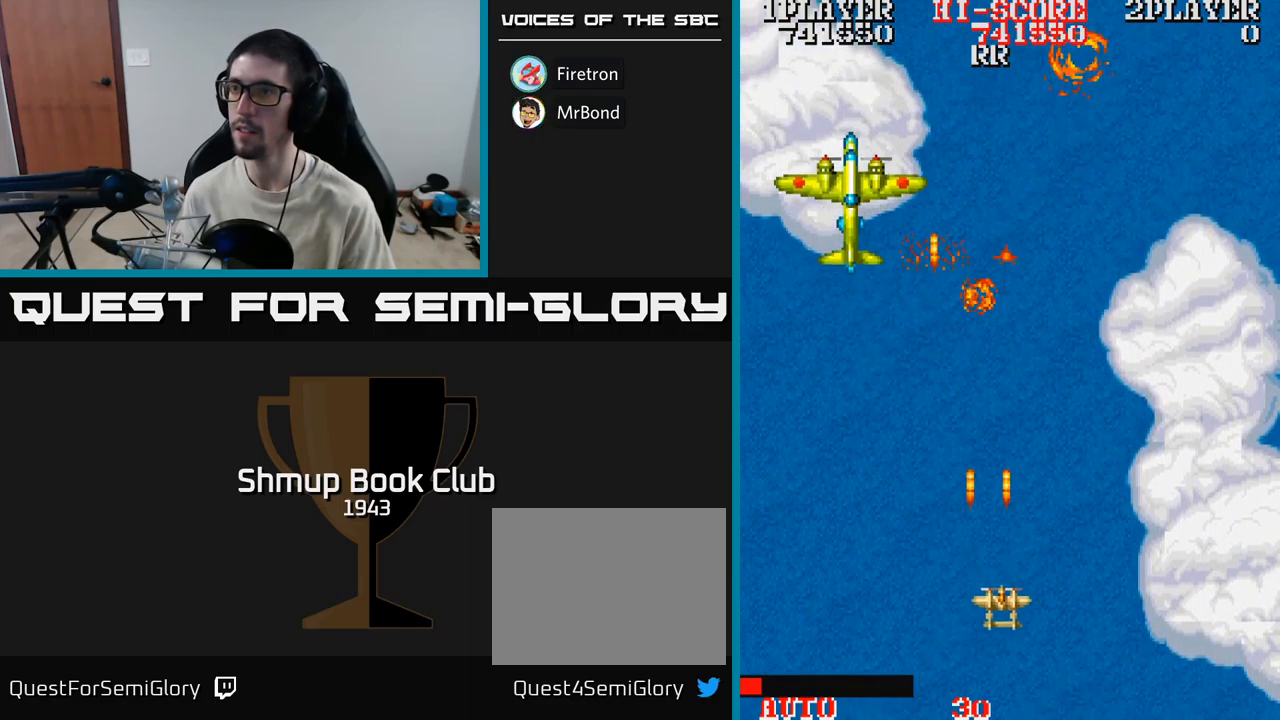
{"buttons": ["A", "DPAD_UP"], "events": [[333, "DPAD_LEFT", "up"]]}
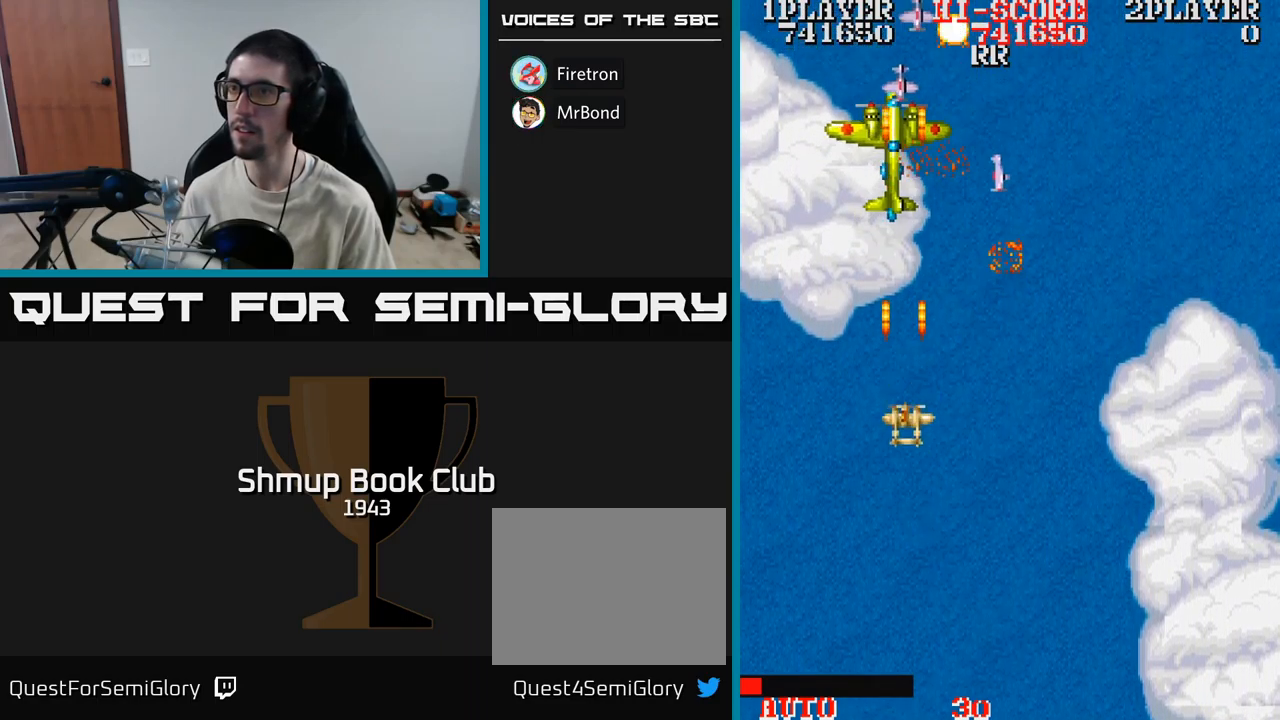
{"buttons": ["A", "DPAD_DOWN"], "events": [[83, "DPAD_RIGHT", "down"], [183, "DPAD_UP", "up"], [217, "DPAD_DOWN", "down"], [417, "DPAD_RIGHT", "up"]]}
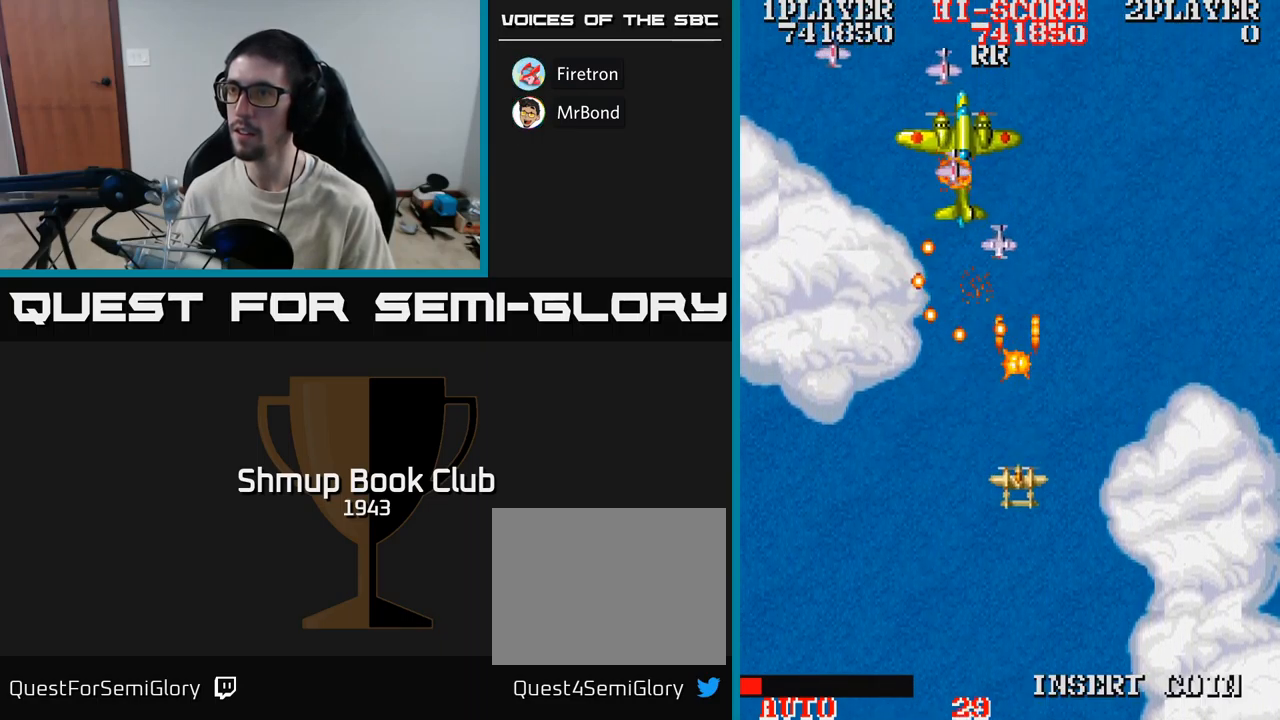
{"buttons": ["A", "DPAD_UP"], "events": [[300, "DPAD_LEFT", "down"], [350, "DPAD_DOWN", "up"], [383, "DPAD_LEFT", "up"], [383, "DPAD_UP", "down"], [417, "DPAD_RIGHT", "down"], [450, "DPAD_RIGHT", "up"]]}
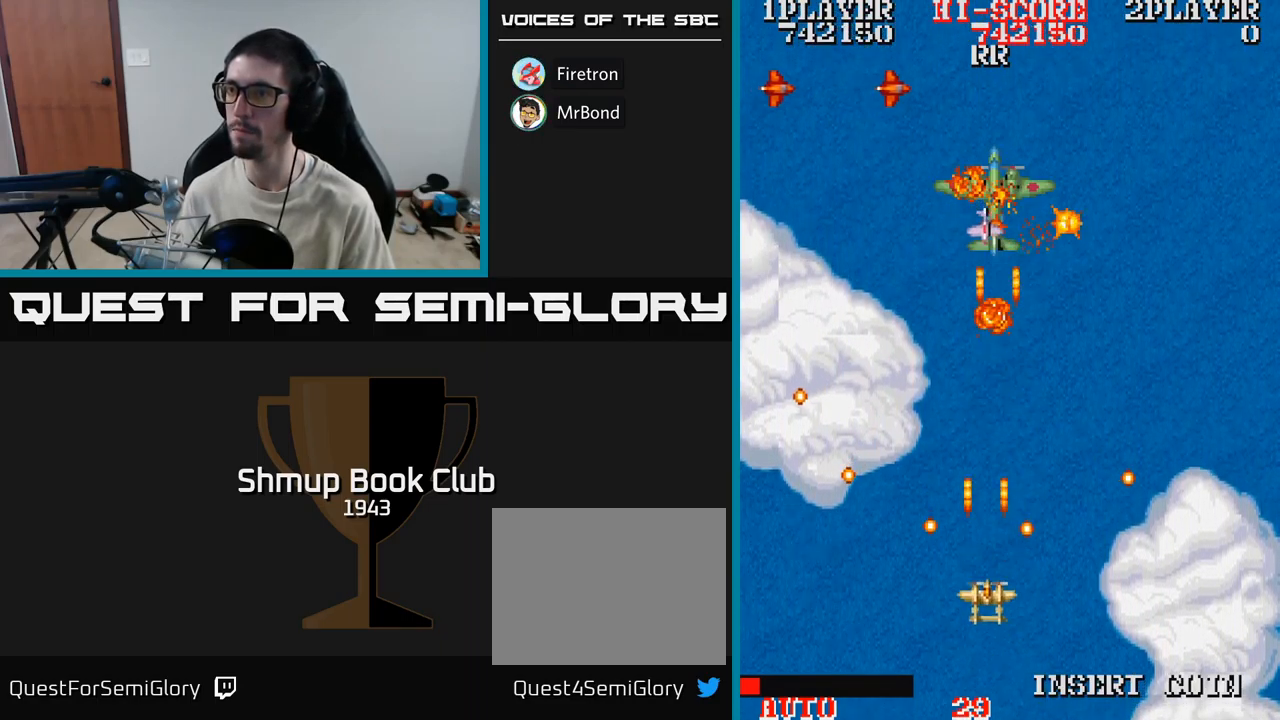
{"buttons": ["A", "DPAD_DOWN", "DPAD_LEFT"], "events": [[17, "DPAD_LEFT", "down"], [100, "DPAD_LEFT", "up"], [150, "DPAD_RIGHT", "down"], [233, "DPAD_UP", "up"], [267, "DPAD_DOWN", "down"], [267, "DPAD_RIGHT", "up"], [300, "DPAD_LEFT", "down"]]}
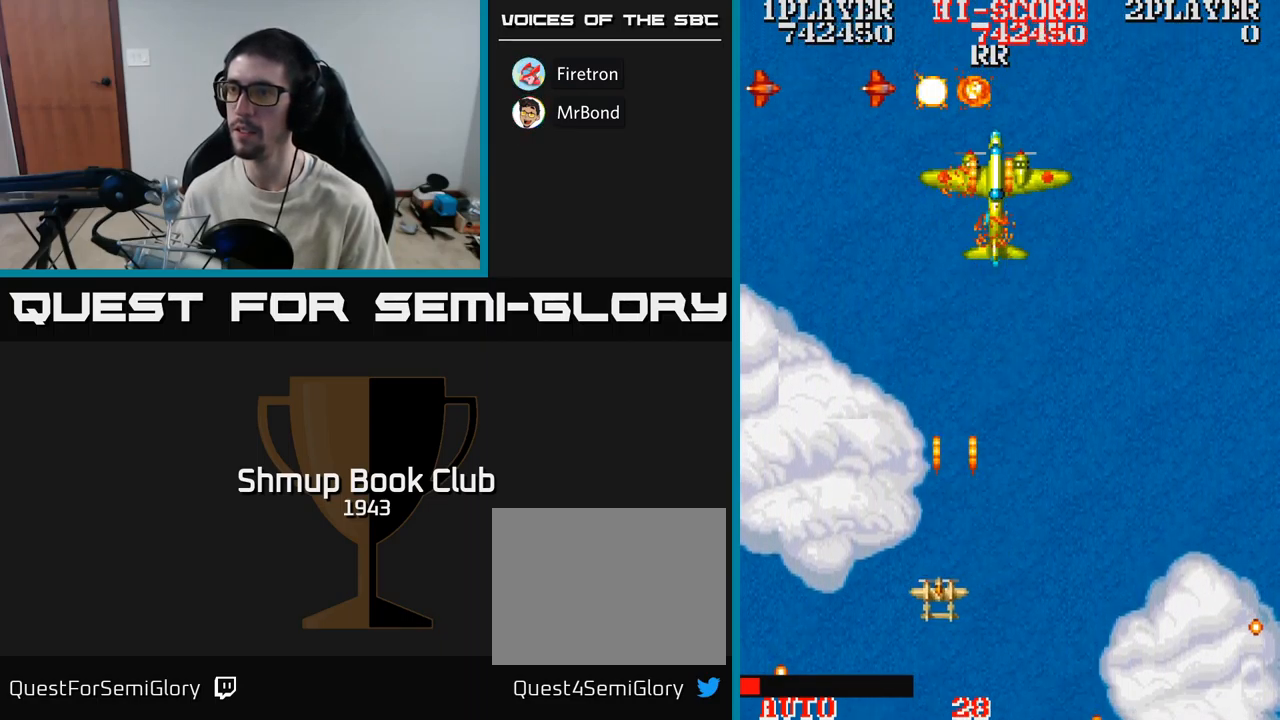
{"buttons": ["A", "DPAD_UP"], "events": [[50, "DPAD_DOWN", "up"], [333, "DPAD_UP", "down"], [467, "DPAD_LEFT", "up"]]}
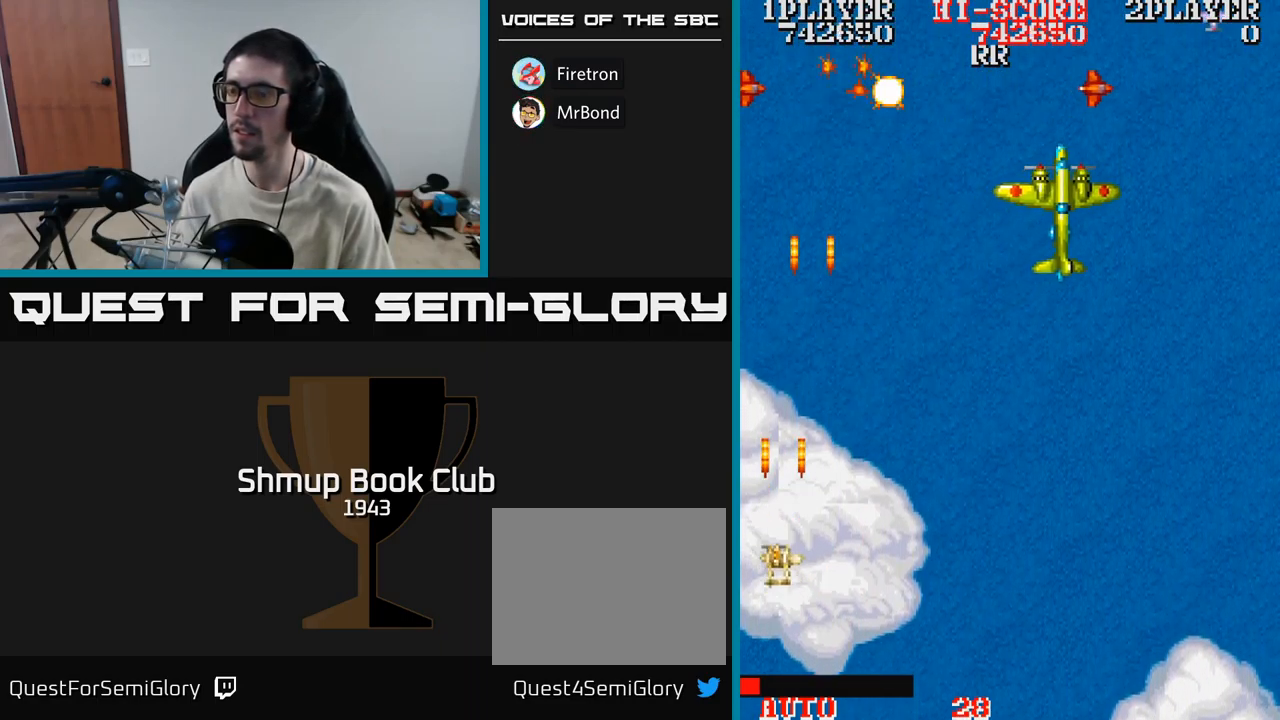
{"buttons": ["A", "DPAD_DOWN", "DPAD_RIGHT"], "events": [[67, "DPAD_RIGHT", "down"], [133, "DPAD_RIGHT", "up"], [150, "DPAD_RIGHT", "down"], [300, "DPAD_UP", "up"], [367, "DPAD_DOWN", "down"]]}
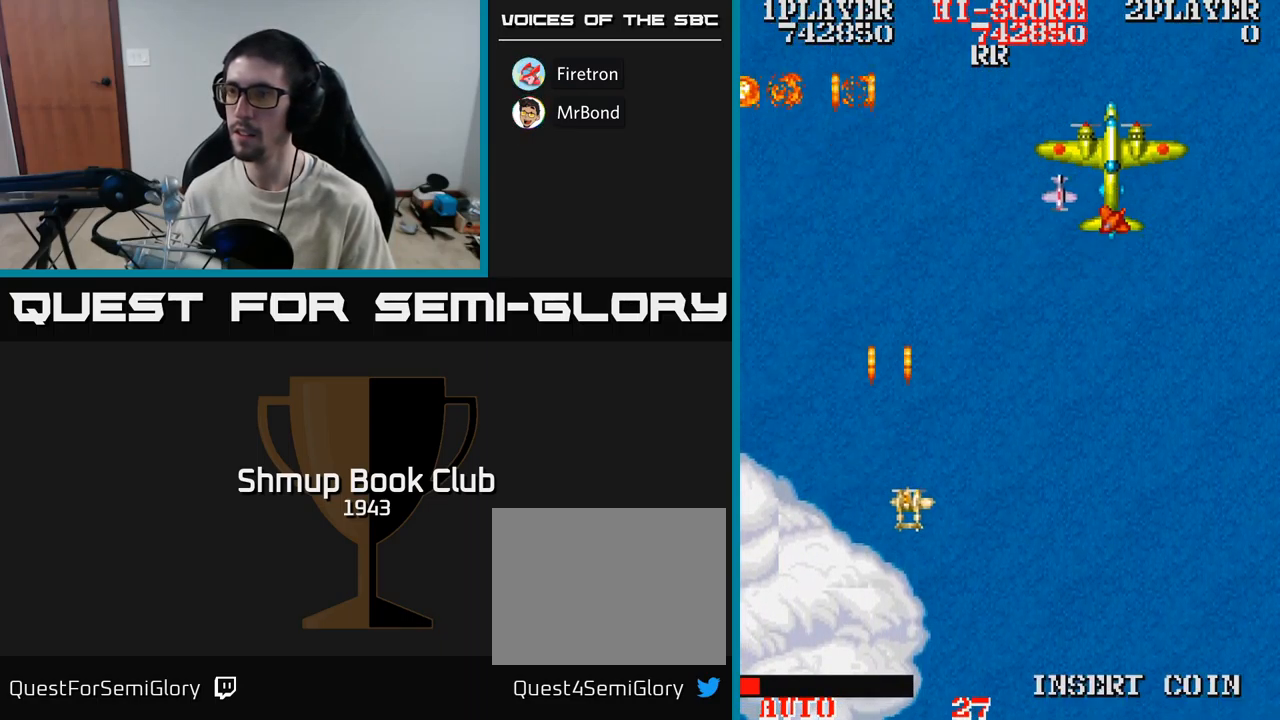
{"buttons": ["A", "DPAD_UP", "DPAD_LEFT"], "events": [[17, "DPAD_DOWN", "up"], [400, "DPAD_RIGHT", "up"], [400, "DPAD_UP", "down"], [433, "DPAD_LEFT", "down"]]}
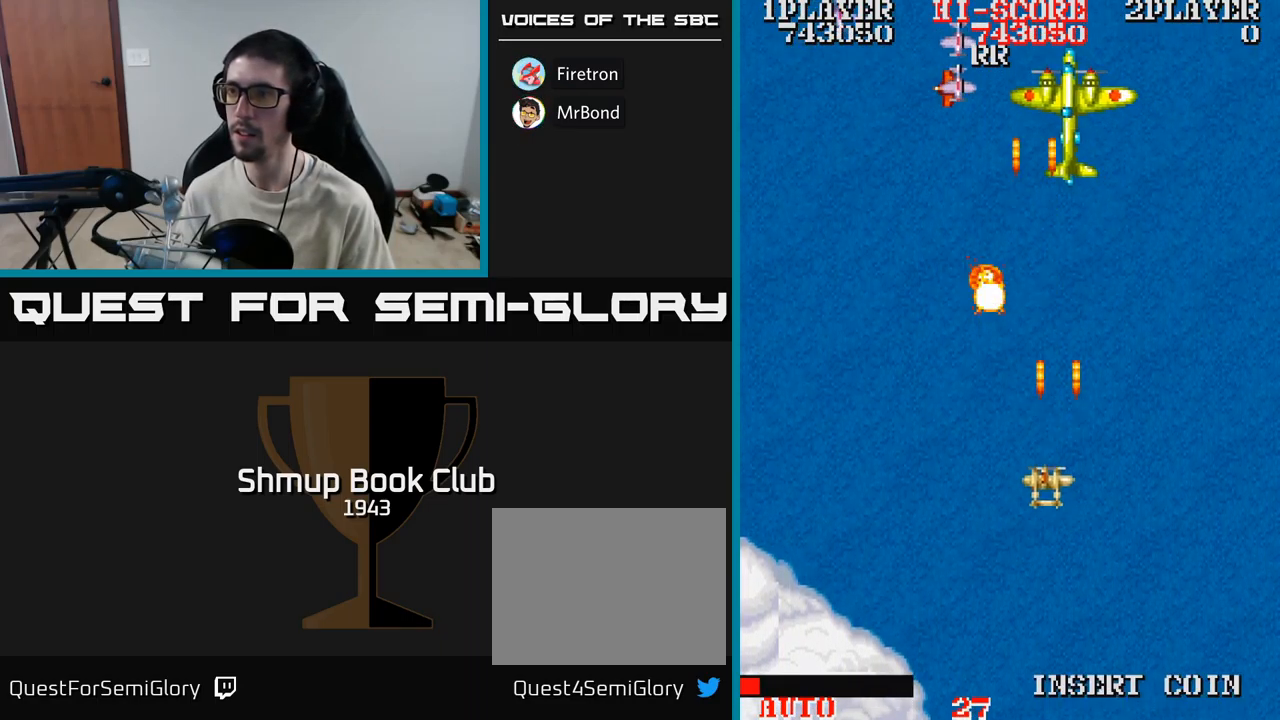
{"buttons": ["A", "DPAD_DOWN"], "events": [[50, "DPAD_LEFT", "up"], [283, "DPAD_UP", "up"], [367, "DPAD_DOWN", "down"]]}